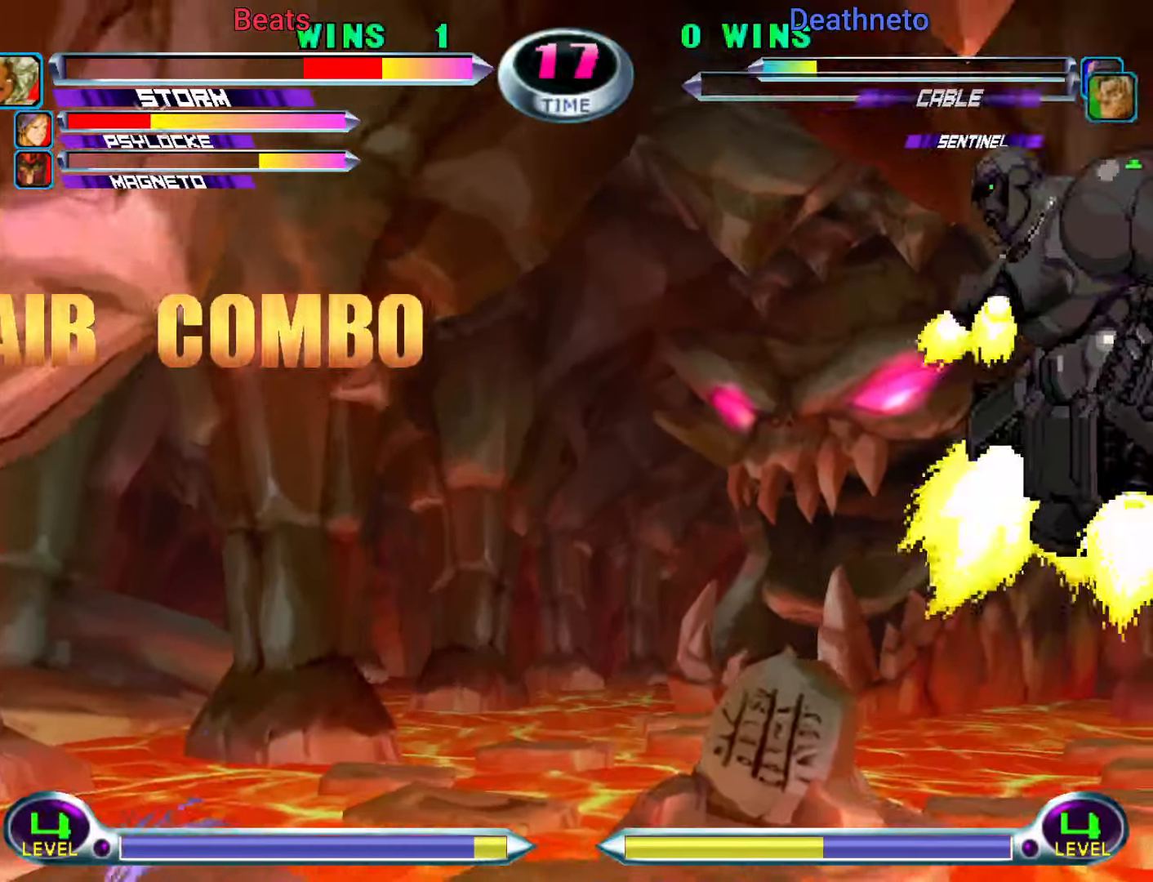
Gameplay with a controller (arcade stick); each line is a JSON object with the inputs held at the frame after it. "events" lists button and stick changes between this image and that frame as [ms after this image, input, new state], when the widget could be followed in between. Not read: L3 R3.
{"buttons": [], "left_stick": "center"}
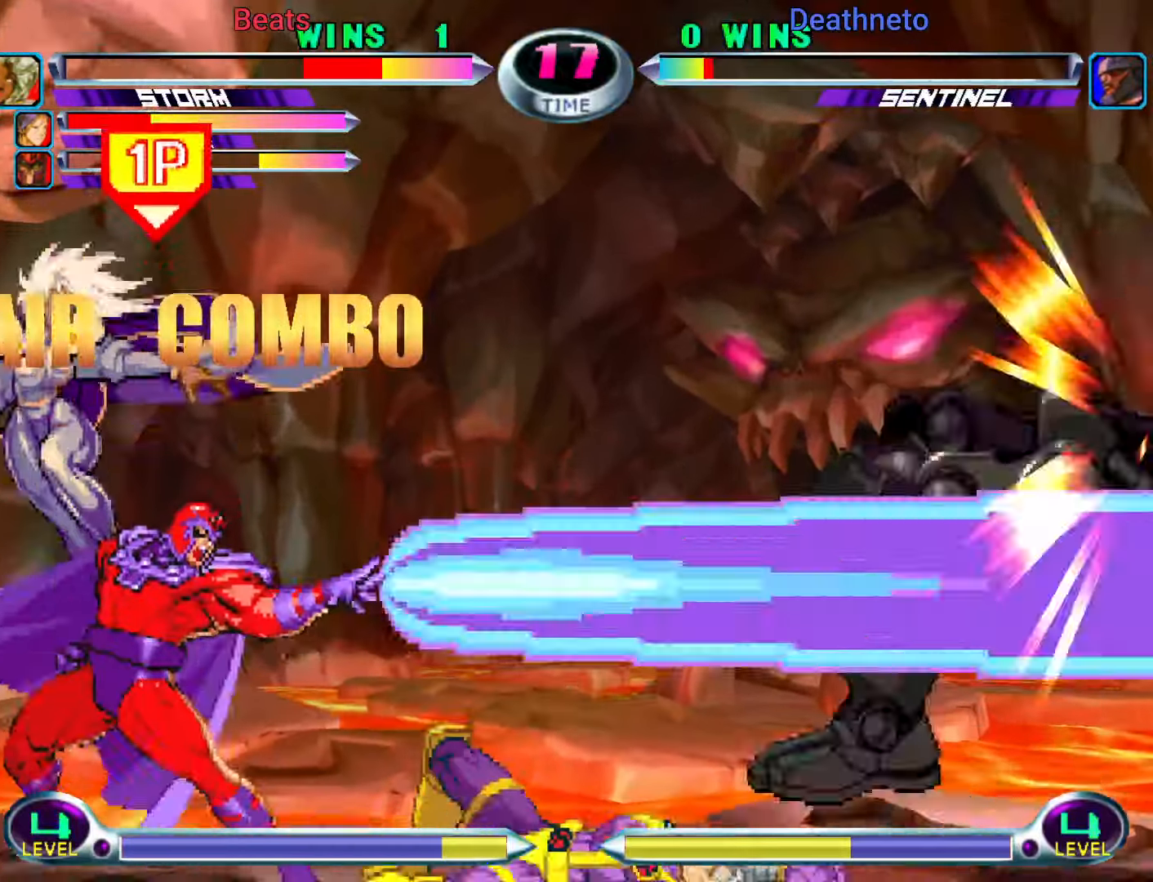
{"buttons": ["CROSS", "CIRCLE", "SQUARE", "TRIANGLE"], "left_stick": "center", "events": [[33, "CIRCLE", "down"], [33, "TRIANGLE", "down"], [50, "CROSS", "down"], [50, "R2", "down"], [50, "SQUARE", "down"], [50, "TRIANGLE", "up"], [67, "R2", "up"], [67, "SQUARE", "up"], [83, "CIRCLE", "up"], [117, "CROSS", "up"], [150, "CROSS", "down"], [183, "CROSS", "up"], [200, "R1", "down"], [200, "TRIANGLE", "down"], [233, "TRIANGLE", "up"], [250, "CIRCLE", "down"], [250, "TRIANGLE", "down"], [267, "R1", "up"], [283, "CROSS", "down"], [283, "SQUARE", "down"], [283, "TRIANGLE", "up"], [300, "CIRCLE", "up"], [317, "SQUARE", "up"], [333, "CROSS", "up"], [367, "CROSS", "down"], [417, "CROSS", "up"], [433, "R1", "down"], [433, "TRIANGLE", "down"], [483, "CIRCLE", "down"], [483, "R1", "up"], [500, "CROSS", "down"], [500, "SQUARE", "down"]]}
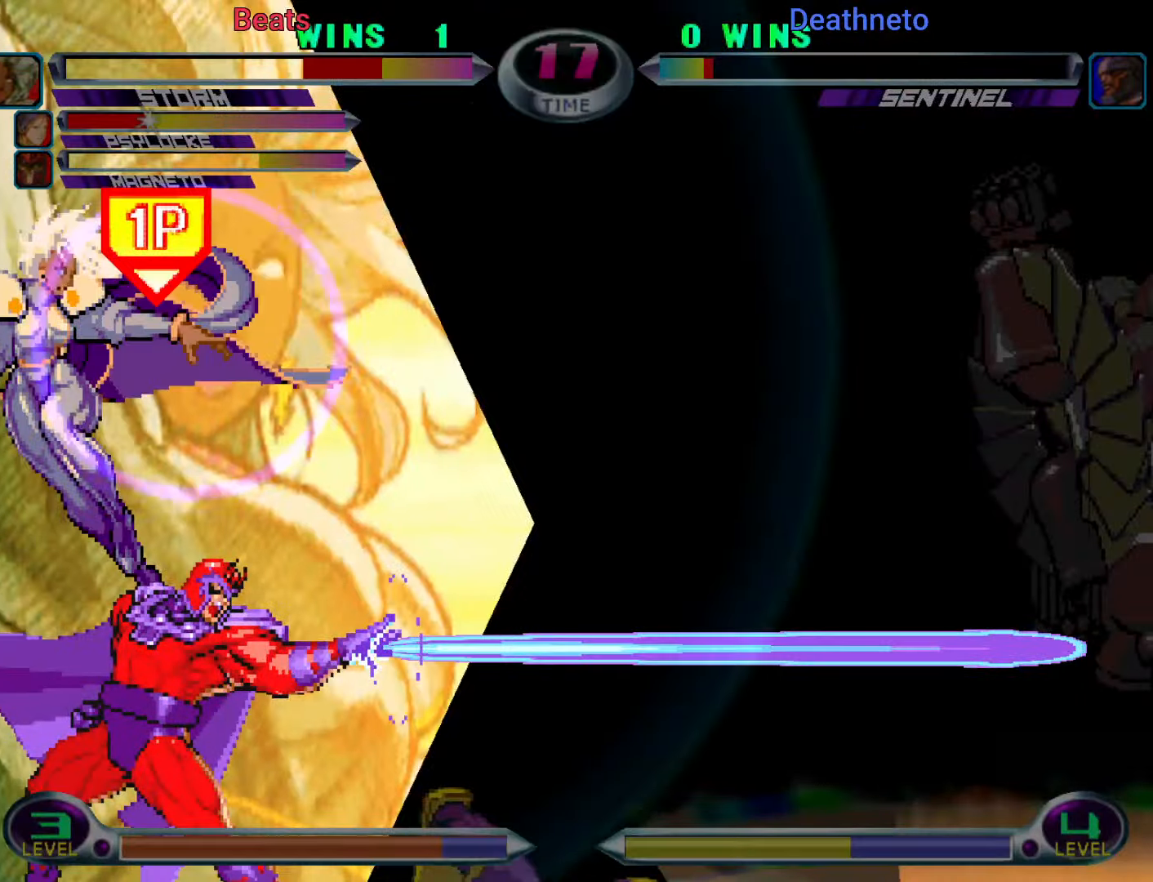
{"buttons": [], "left_stick": "center", "events": [[17, "TRIANGLE", "up"], [33, "CIRCLE", "up"], [33, "SQUARE", "up"], [67, "CROSS", "up"], [83, "CROSS", "down"], [117, "CIRCLE", "down"], [133, "CIRCLE", "up"], [133, "CROSS", "up"], [150, "R1", "down"], [150, "TRIANGLE", "down"], [200, "CIRCLE", "down"], [217, "CROSS", "down"], [217, "R1", "up"], [217, "SQUARE", "down"], [233, "TRIANGLE", "up"], [250, "CIRCLE", "up"], [250, "SQUARE", "up"], [283, "CROSS", "up"], [317, "CROSS", "down"], [350, "CROSS", "up"], [350, "SQUARE", "down"], [367, "SQUARE", "up"], [383, "SQUARE", "down"], [400, "SQUARE", "up"]]}
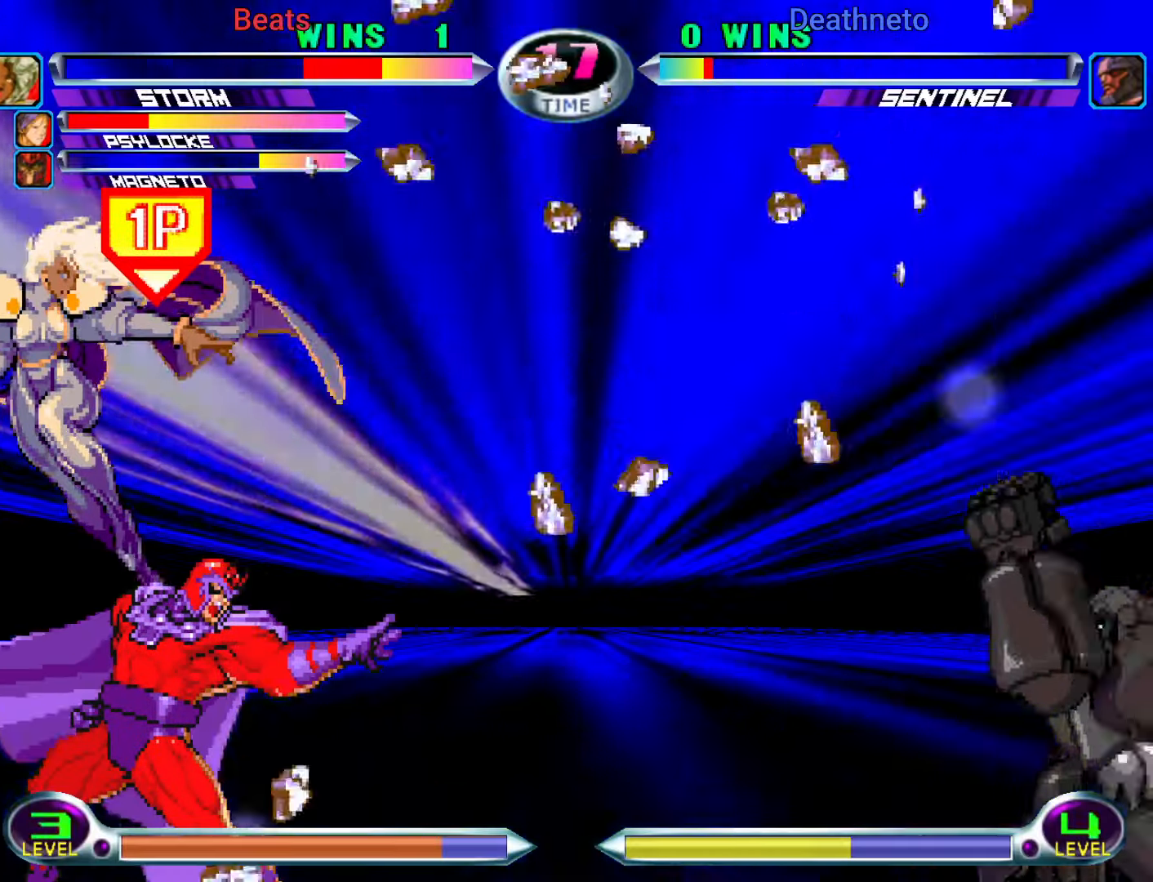
{"buttons": [], "left_stick": "center", "events": []}
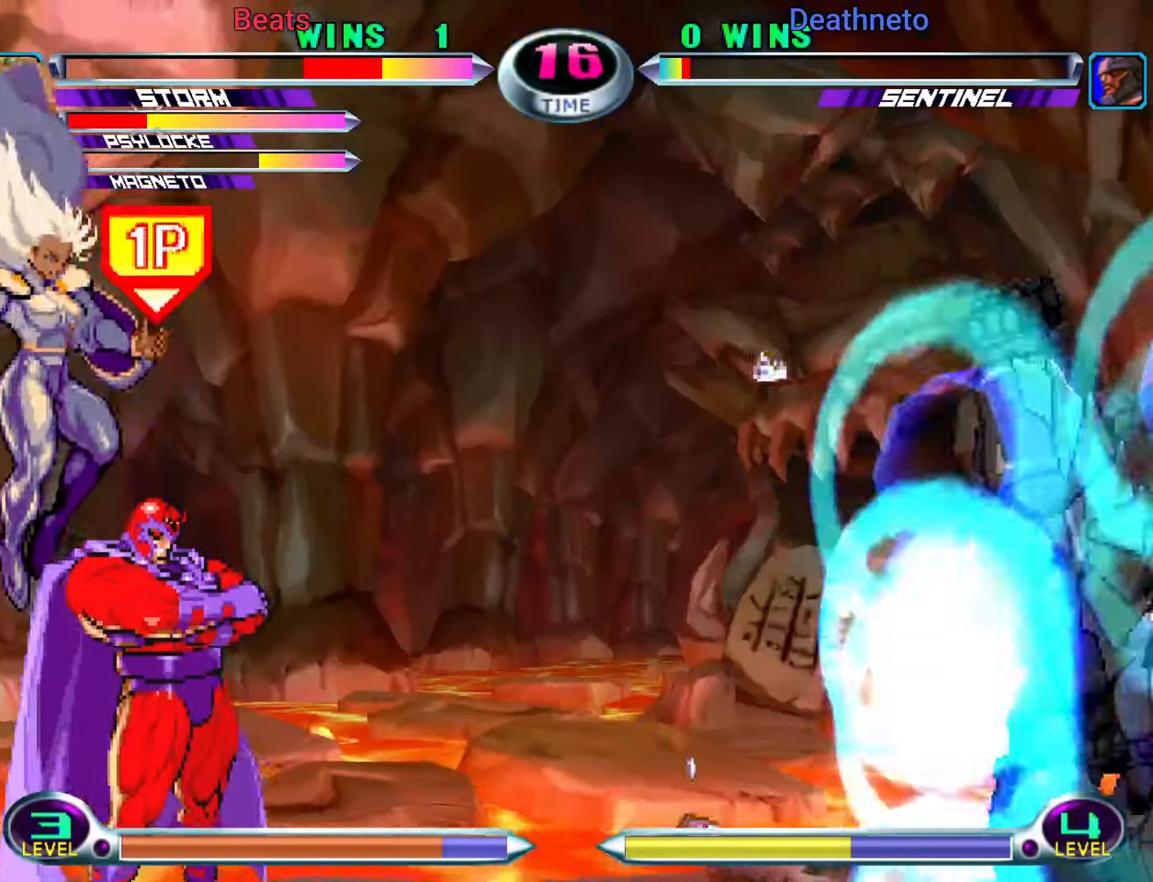
{"buttons": [], "left_stick": "up-right", "events": [[250, "left_stick", "down"], [350, "left_stick", "up-right"]]}
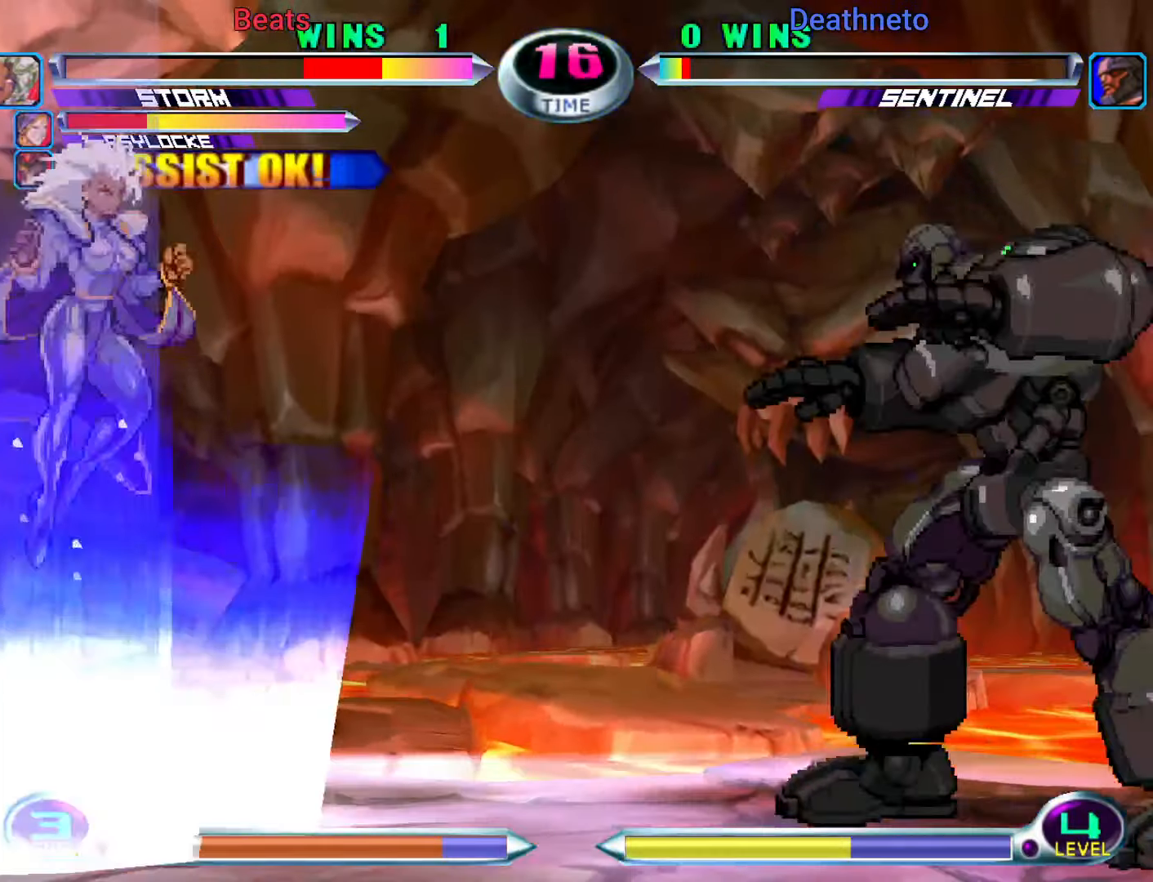
{"buttons": [], "left_stick": "center", "events": [[17, "TRIANGLE", "down"], [33, "left_stick", "center"], [83, "TRIANGLE", "up"], [233, "left_stick", "down-right"], [250, "SQUARE", "down"], [267, "TRIANGLE", "down"], [317, "SQUARE", "up"], [317, "TRIANGLE", "up"], [450, "left_stick", "center"]]}
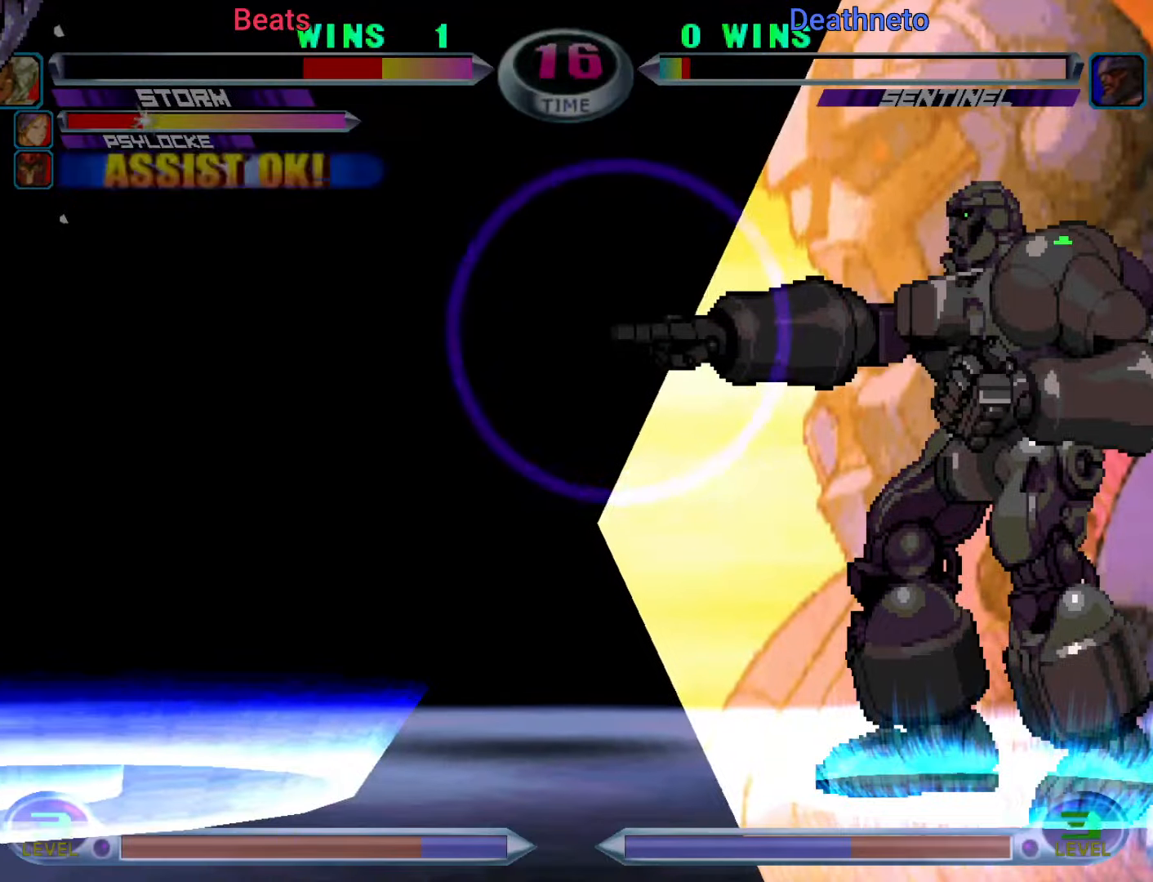
{"buttons": [], "left_stick": "center", "events": [[400, "SQUARE", "down"], [400, "TRIANGLE", "down"], [450, "SQUARE", "up"], [450, "TRIANGLE", "up"]]}
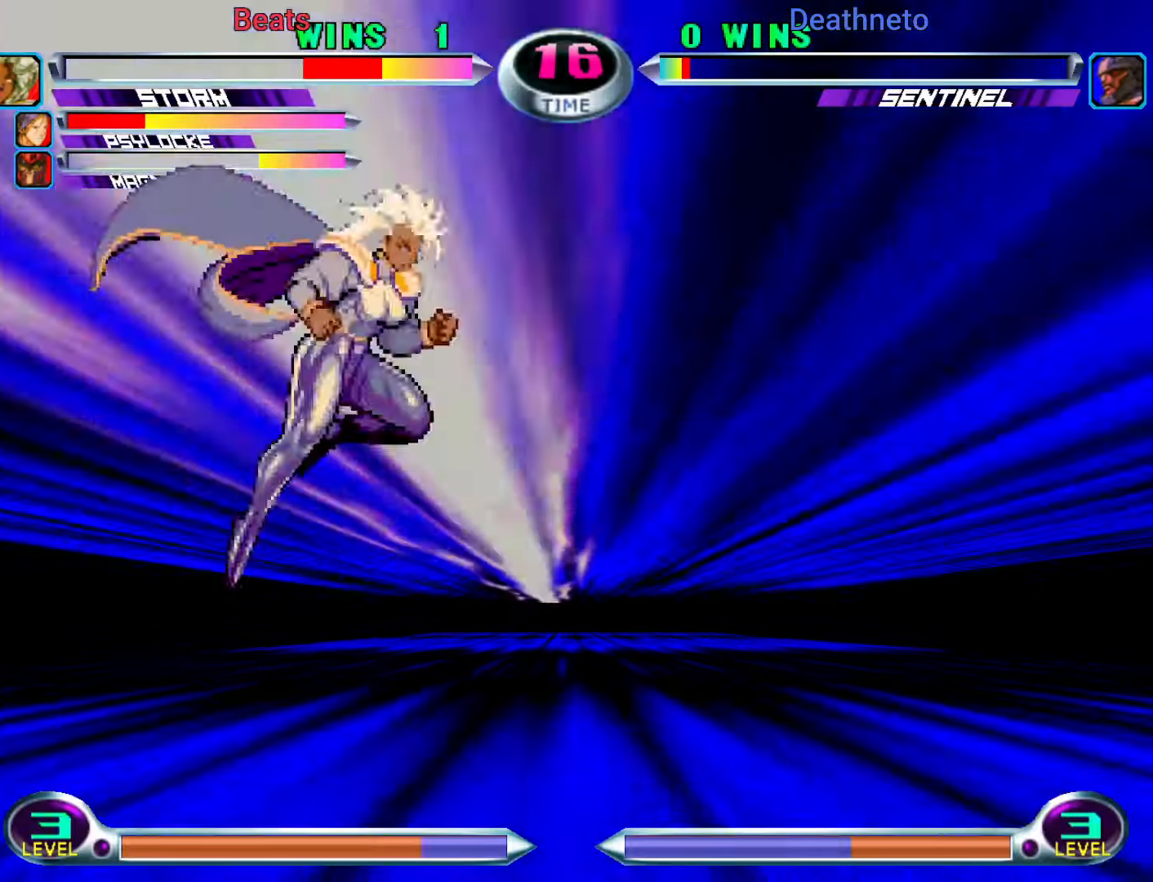
{"buttons": [], "left_stick": "center", "events": [[50, "SQUARE", "down"], [133, "SQUARE", "up"], [333, "TRIANGLE", "down"], [400, "TRIANGLE", "up"]]}
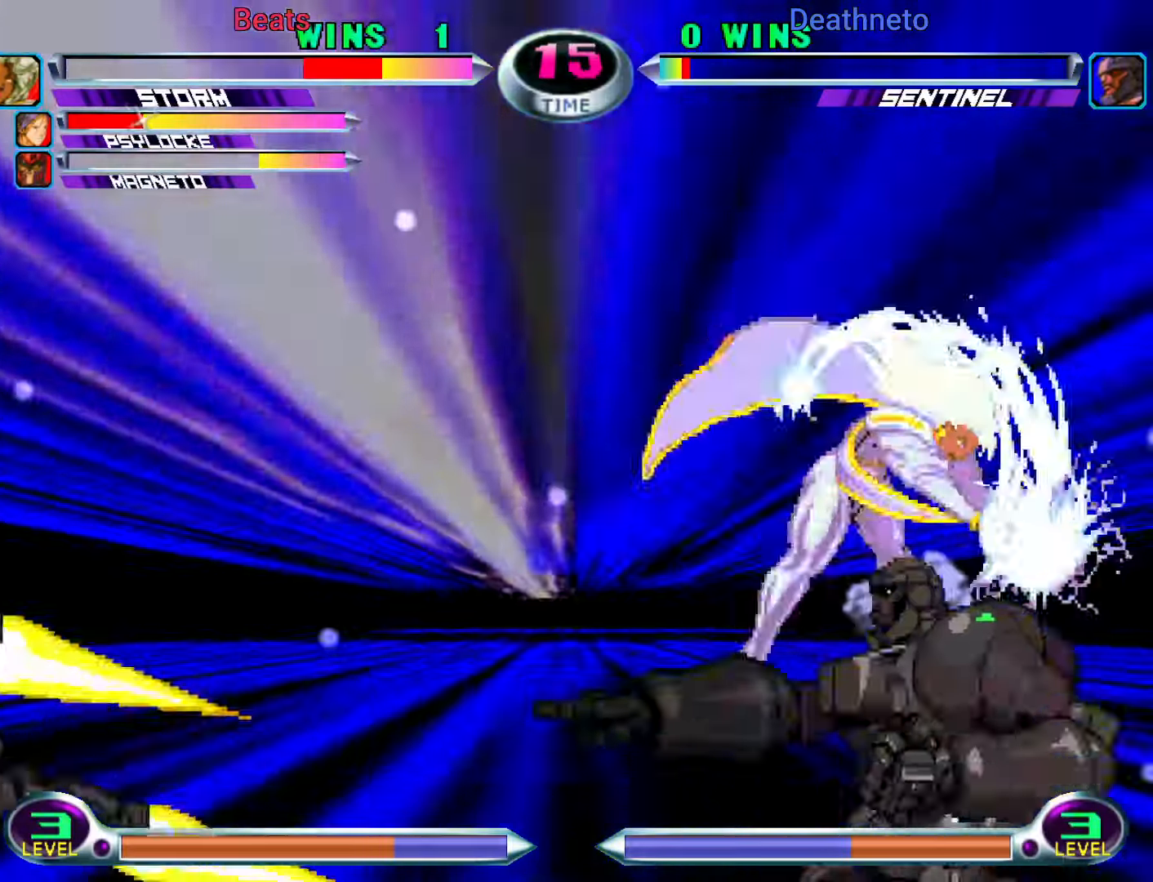
{"buttons": [], "left_stick": "up-right", "events": [[100, "CIRCLE", "down"], [200, "CIRCLE", "up"], [450, "left_stick", "up-right"]]}
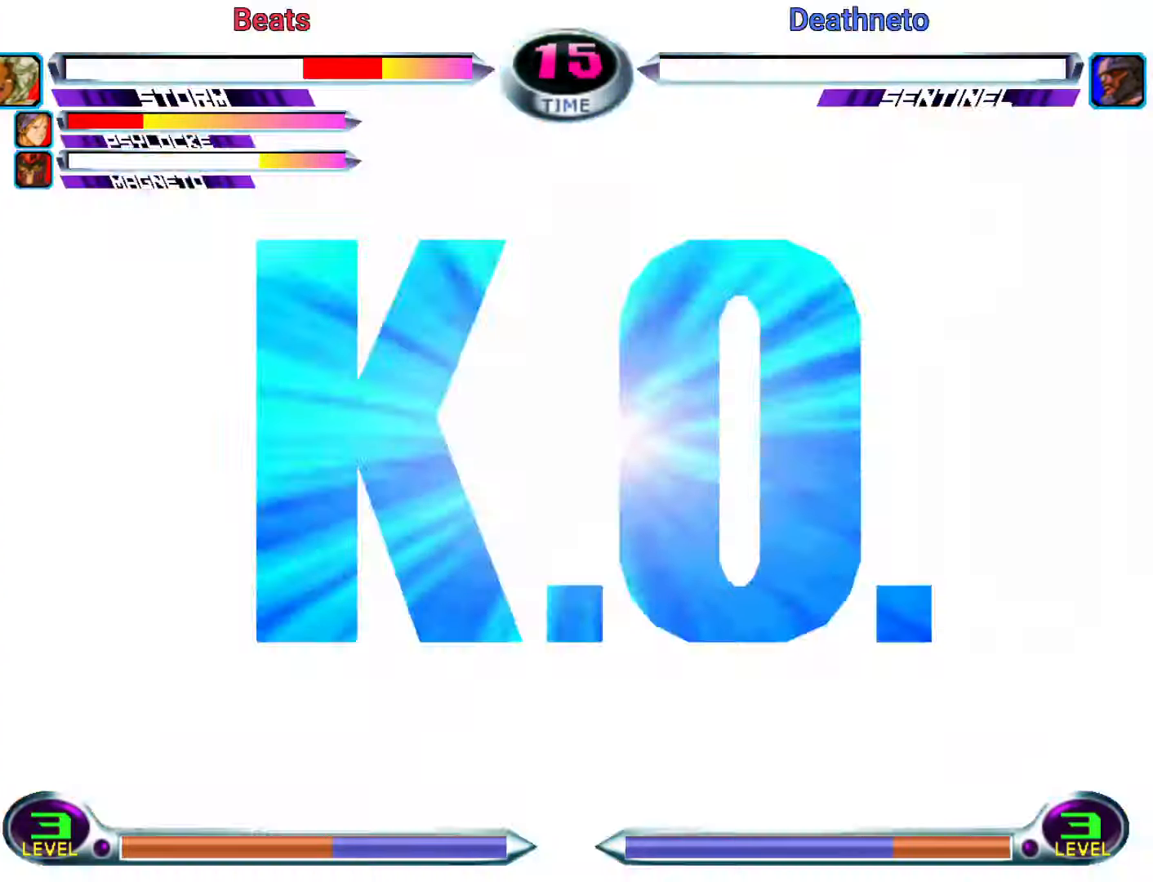
{"buttons": [], "left_stick": "center", "events": [[83, "CROSS", "down"], [117, "CROSS", "up"], [183, "left_stick", "center"]]}